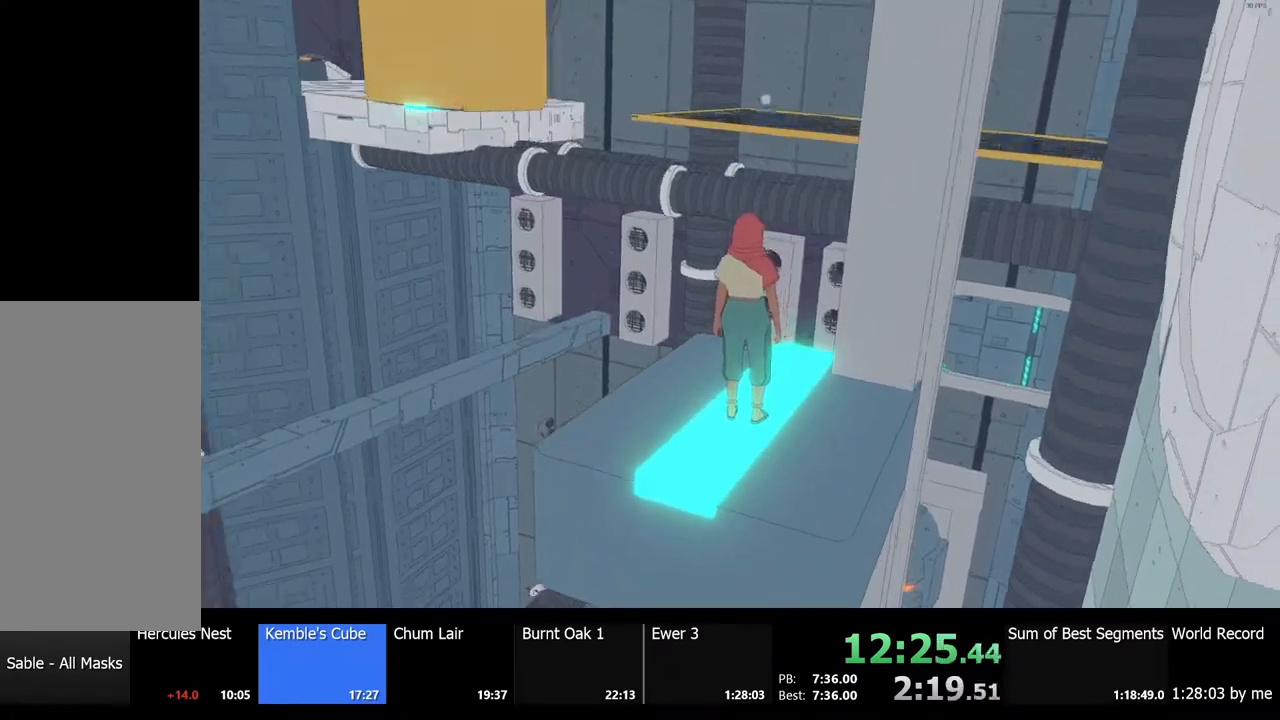
Gameplay with keyboard and mouse; each line is a JSON object with the keys and mouse buttons held at the frame after it. "events" lists presses ("down") and releases ("up") of "a", "ctrl", "d", "e", "f", "q", "r", "s", "shift", "space", "tab", "w", "mouse_left", "mouse_wheel", "mouse_right", "mouse_mb4" and "mouse_mb5" between this image and that frame as [ms after this image, input, new state], when the widget could be followed in between. "mouse_left", "mouse_wheel", "mouse_right", "mouse_mb4", "mouse_mb5" = the "left", "wheel", "right", "mb4", "mb5" buttons of the "mouse" list. No other keys are recorded. "wheel" means that the mouse wheel is clicked or scrolled. Mouse movement is not recorded.
{"keys": ["shift", "w"], "mouse": [], "events": [[300, "shift", "down"], [333, "w", "down"]]}
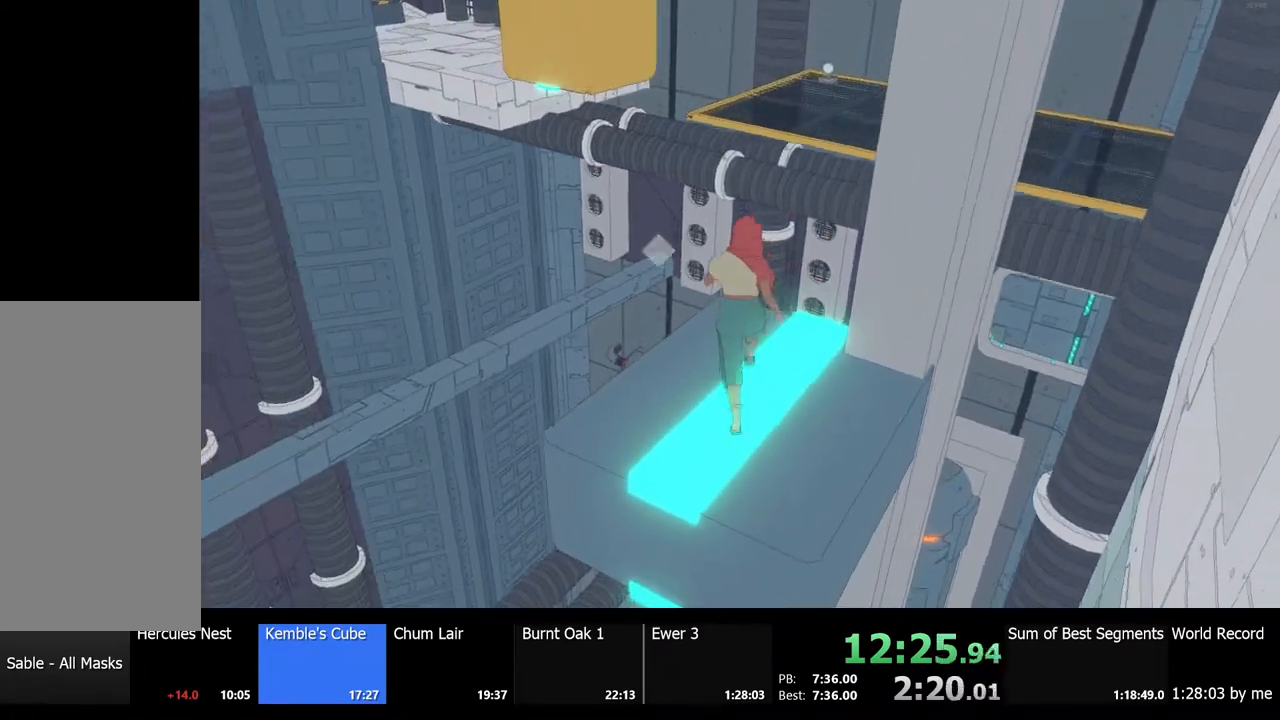
{"keys": ["shift", "space", "w"], "mouse": [], "events": [[67, "space", "down"]]}
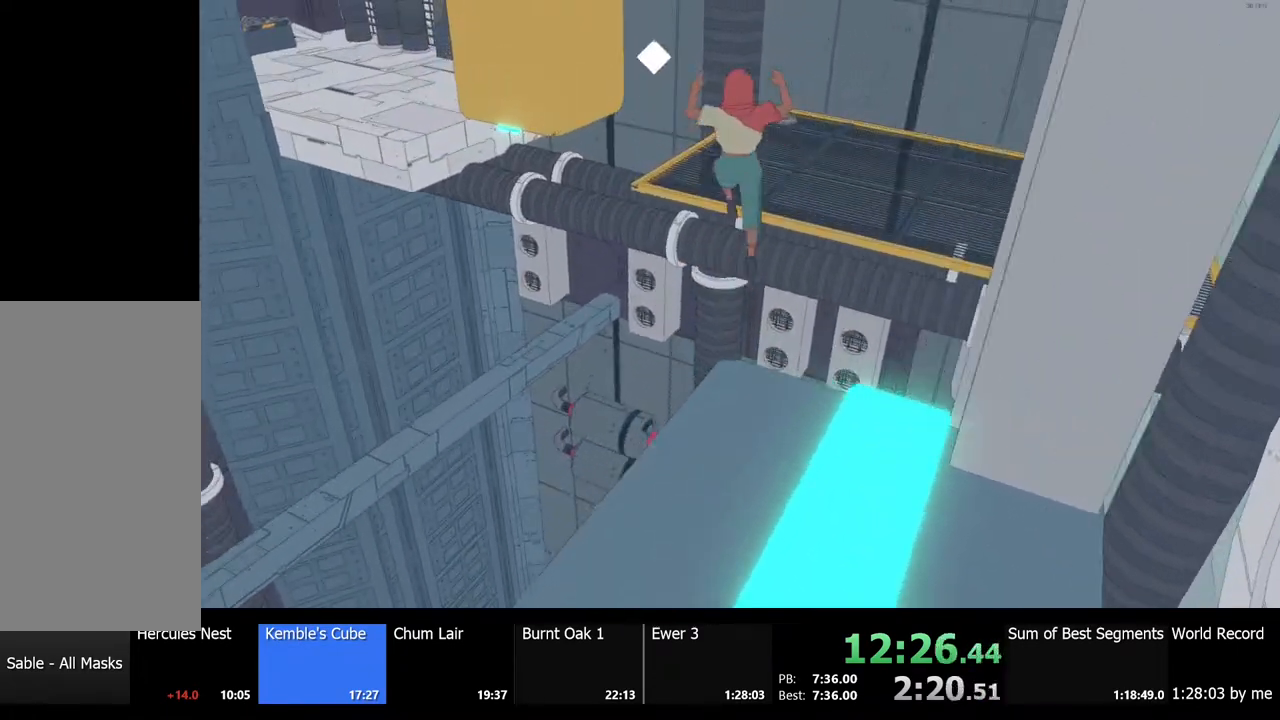
{"keys": ["shift", "space", "w"], "mouse": [], "events": []}
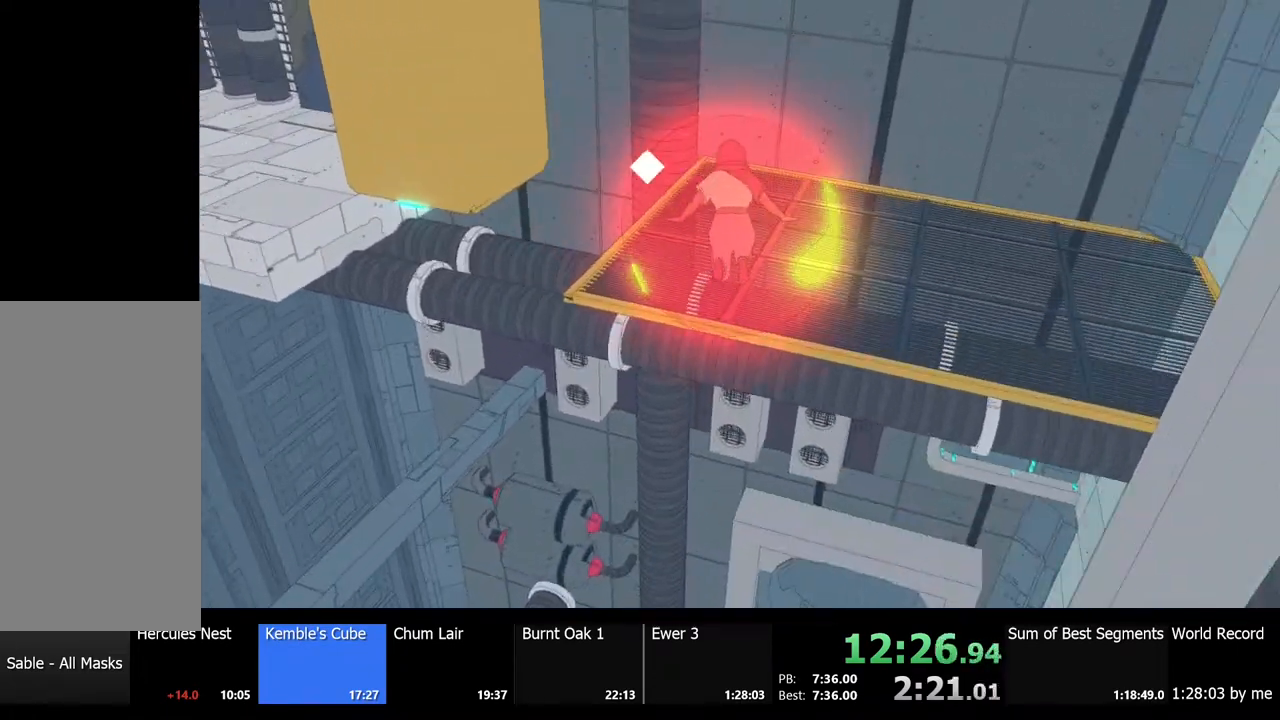
{"keys": ["shift", "w"], "mouse": [], "events": [[400, "space", "up"]]}
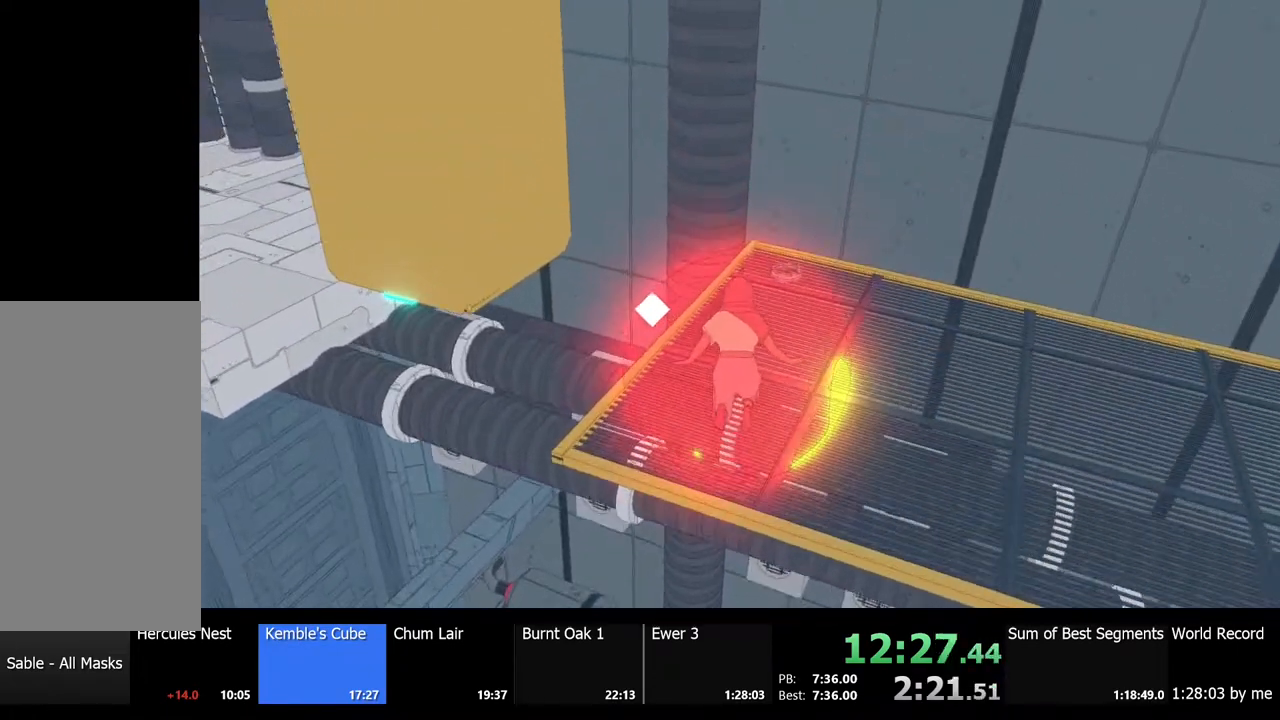
{"keys": ["w"], "mouse": [], "events": [[300, "shift", "up"]]}
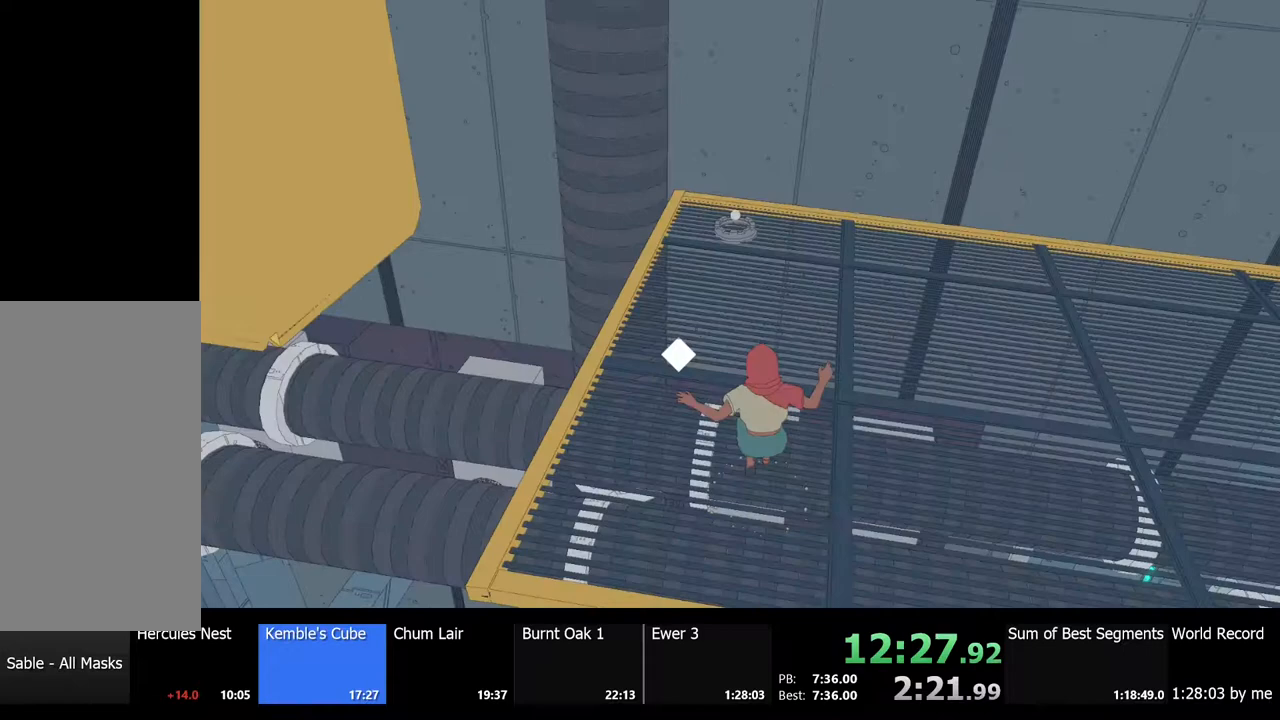
{"keys": ["shift", "w"], "mouse": [], "events": [[233, "shift", "down"]]}
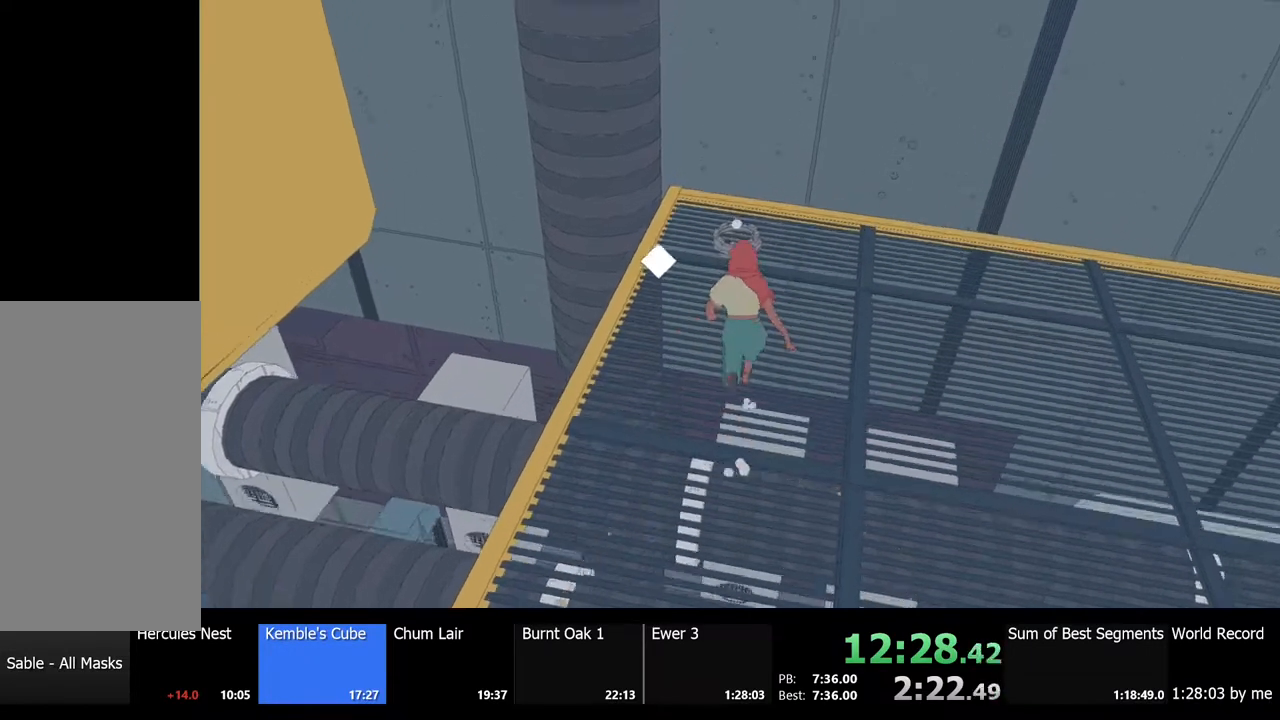
{"keys": ["s"], "mouse": [], "events": [[100, "e", "down"], [133, "shift", "up"], [133, "w", "up"], [167, "e", "up"], [233, "s", "down"]]}
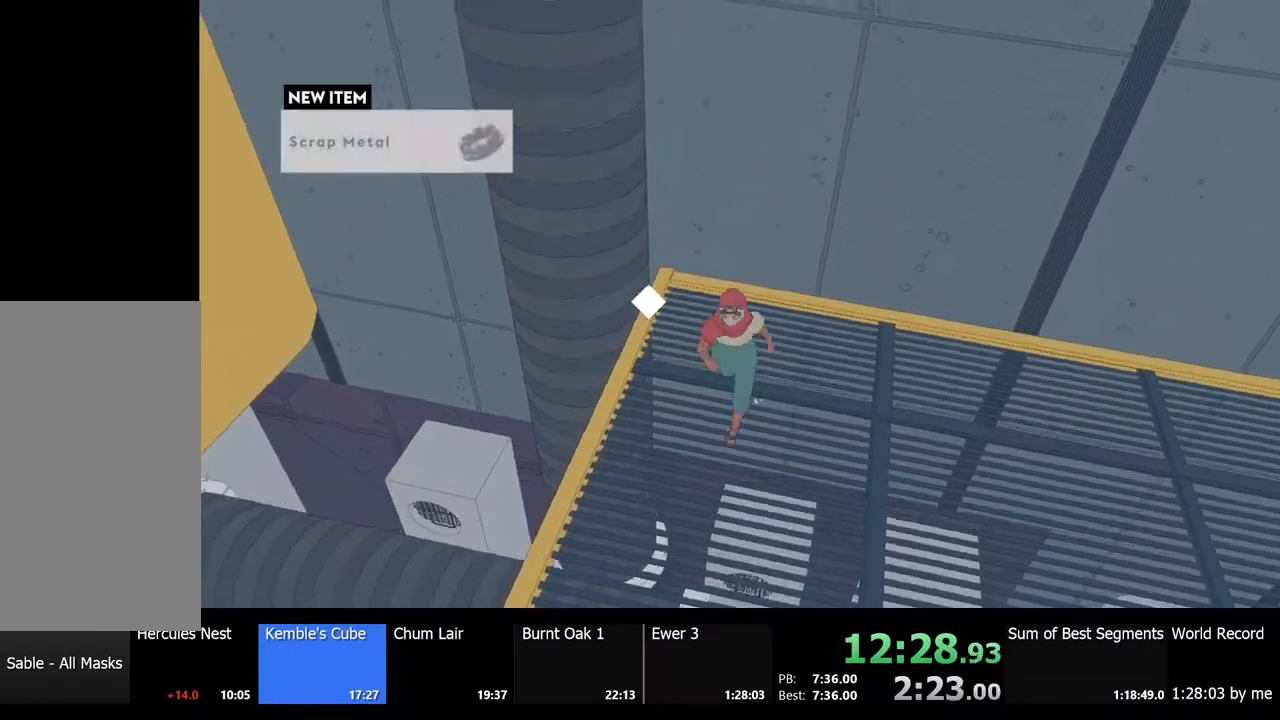
{"keys": ["a", "shift", "w"], "mouse": [], "events": [[100, "a", "down"], [267, "shift", "down"], [333, "s", "up"], [467, "w", "down"]]}
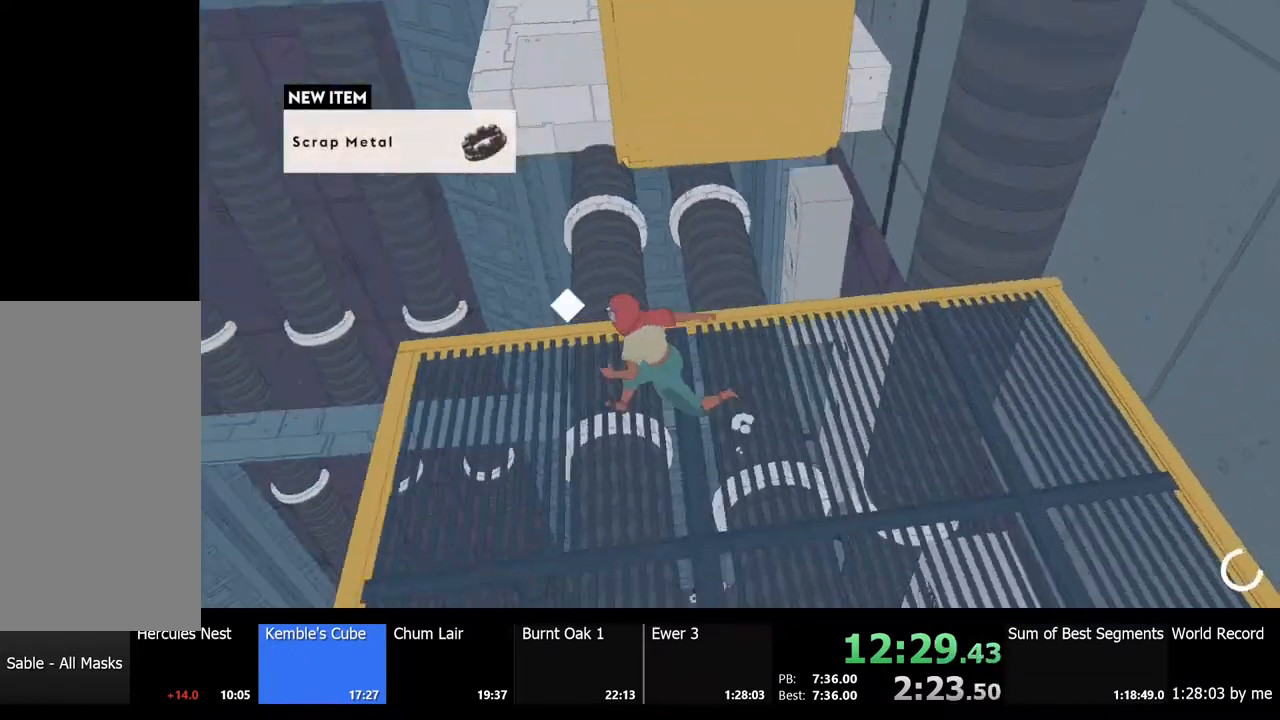
{"keys": ["d", "shift", "space", "w"], "mouse": [], "events": [[100, "a", "up"], [167, "space", "down"], [433, "d", "down"]]}
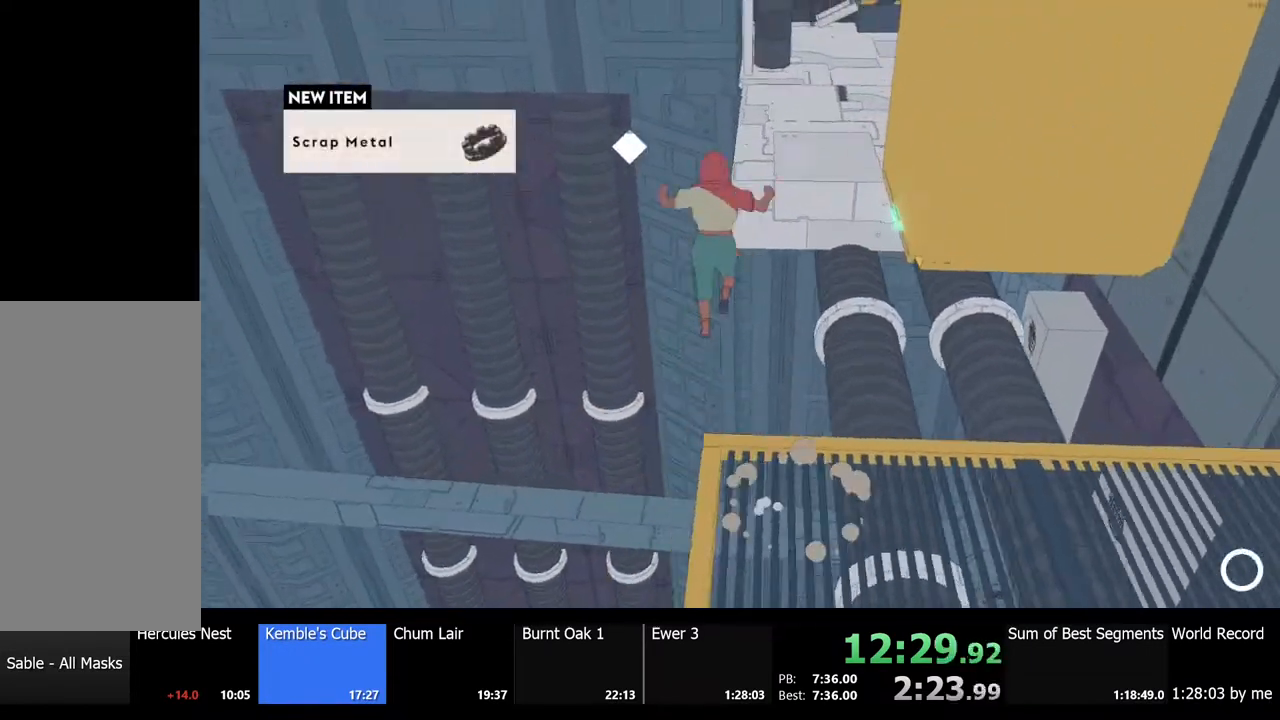
{"keys": ["shift", "space", "w"], "mouse": [], "events": [[200, "d", "up"]]}
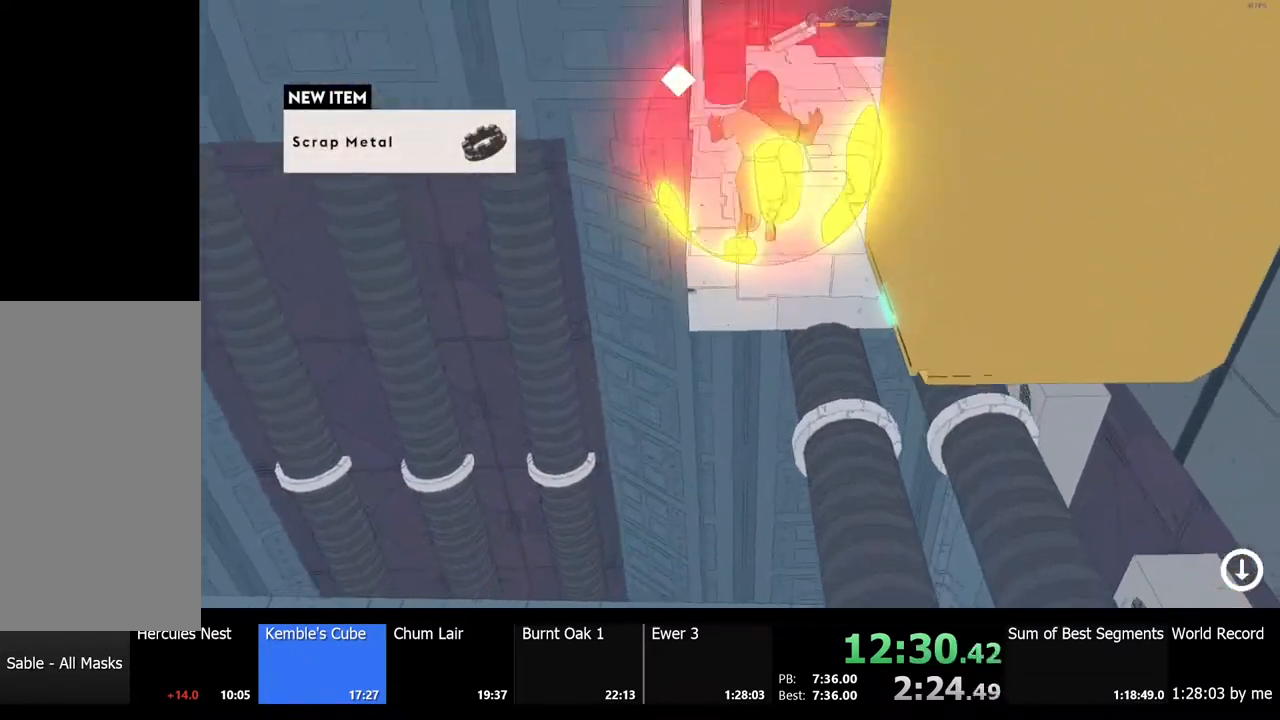
{"keys": ["shift", "space", "w"], "mouse": [], "events": []}
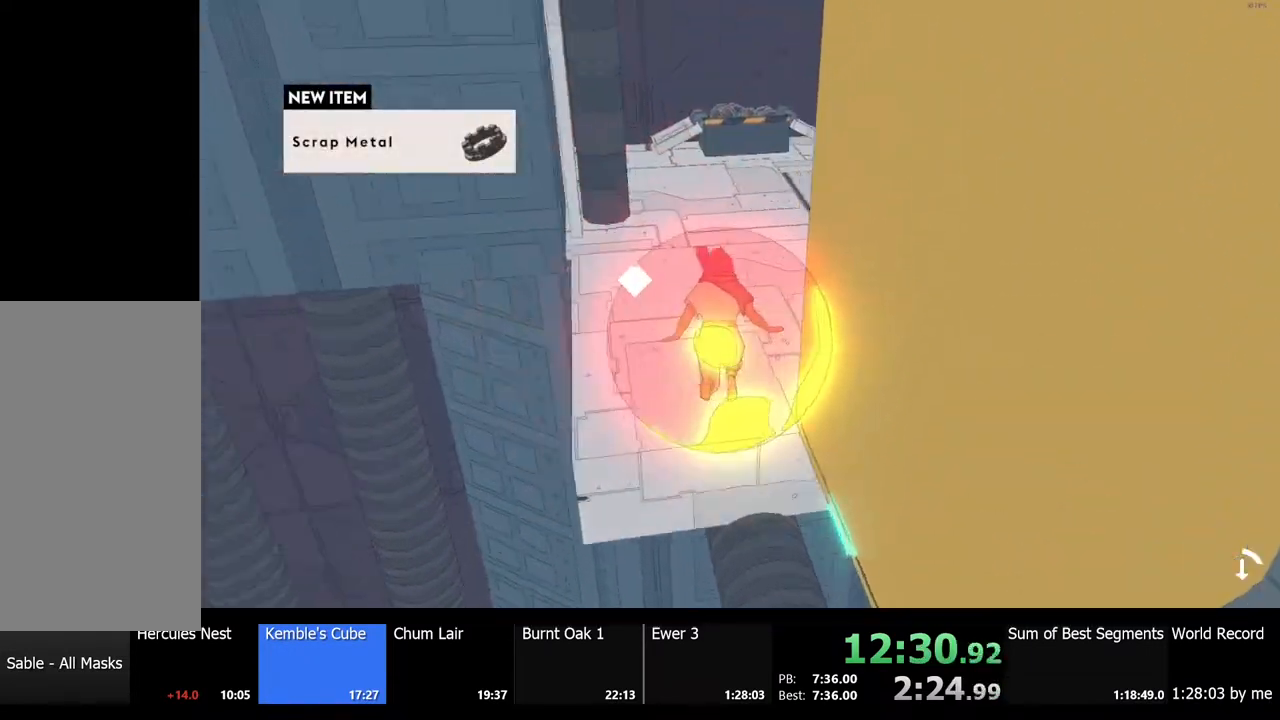
{"keys": ["w"], "mouse": [], "events": [[200, "space", "up"], [233, "shift", "up"]]}
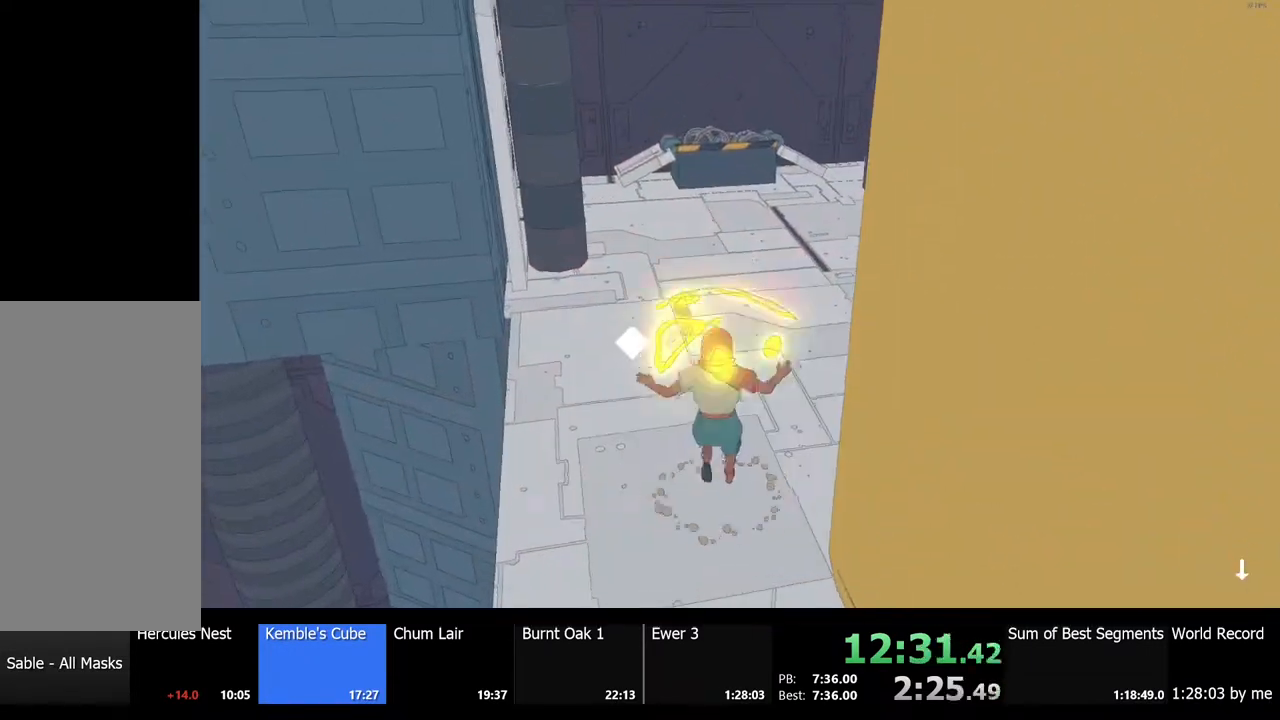
{"keys": ["shift", "w"], "mouse": [], "events": [[300, "shift", "down"]]}
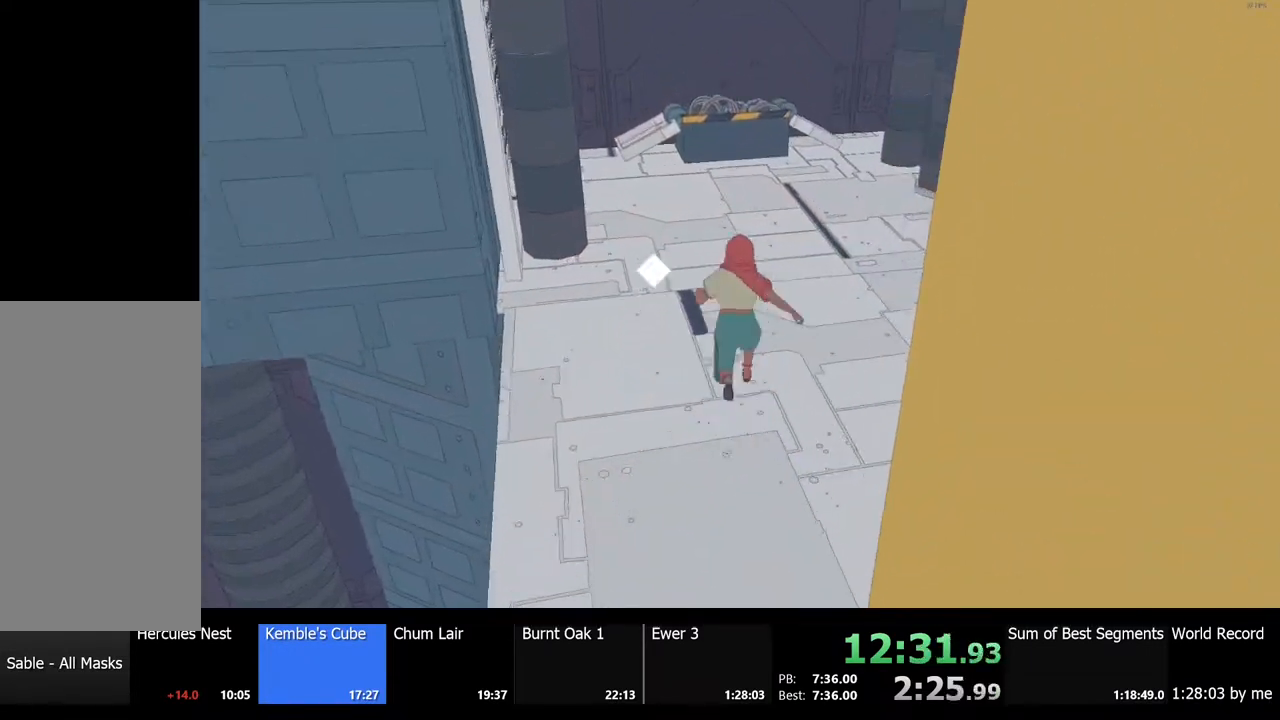
{"keys": ["shift", "w"], "mouse": [], "events": []}
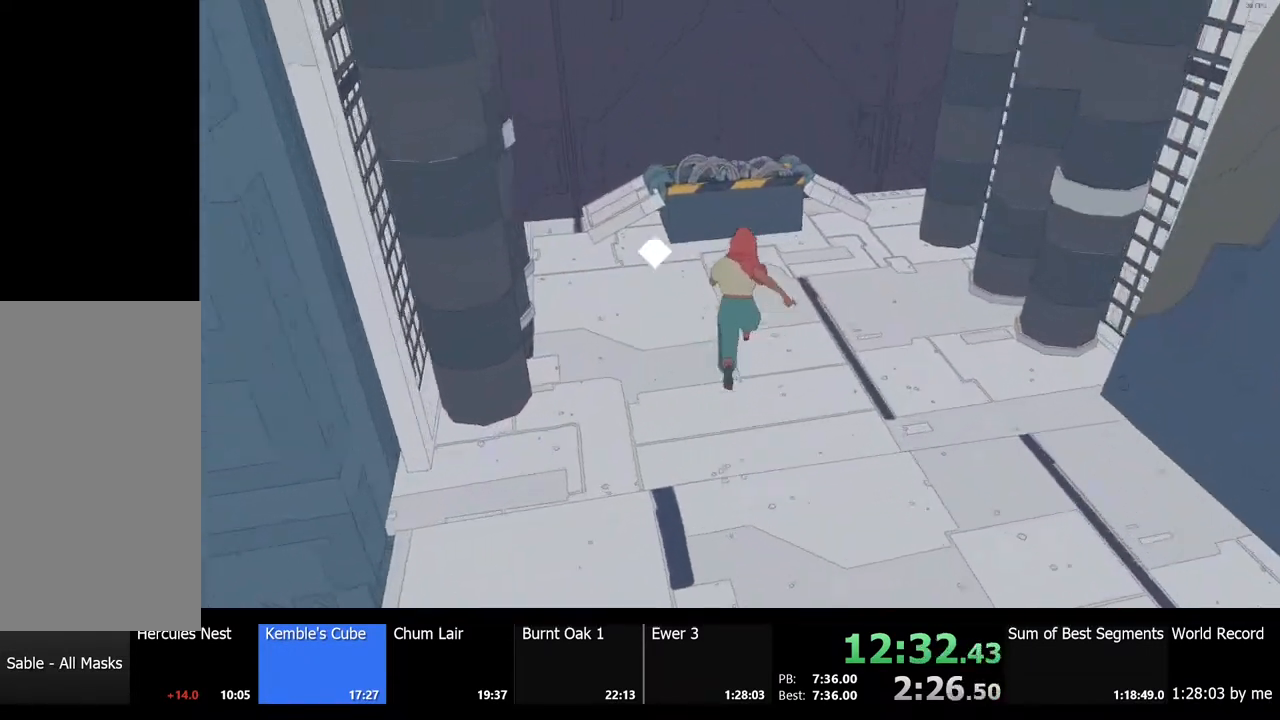
{"keys": [], "mouse": [], "events": [[300, "e", "down"], [333, "shift", "up"], [367, "w", "up"], [400, "e", "up"]]}
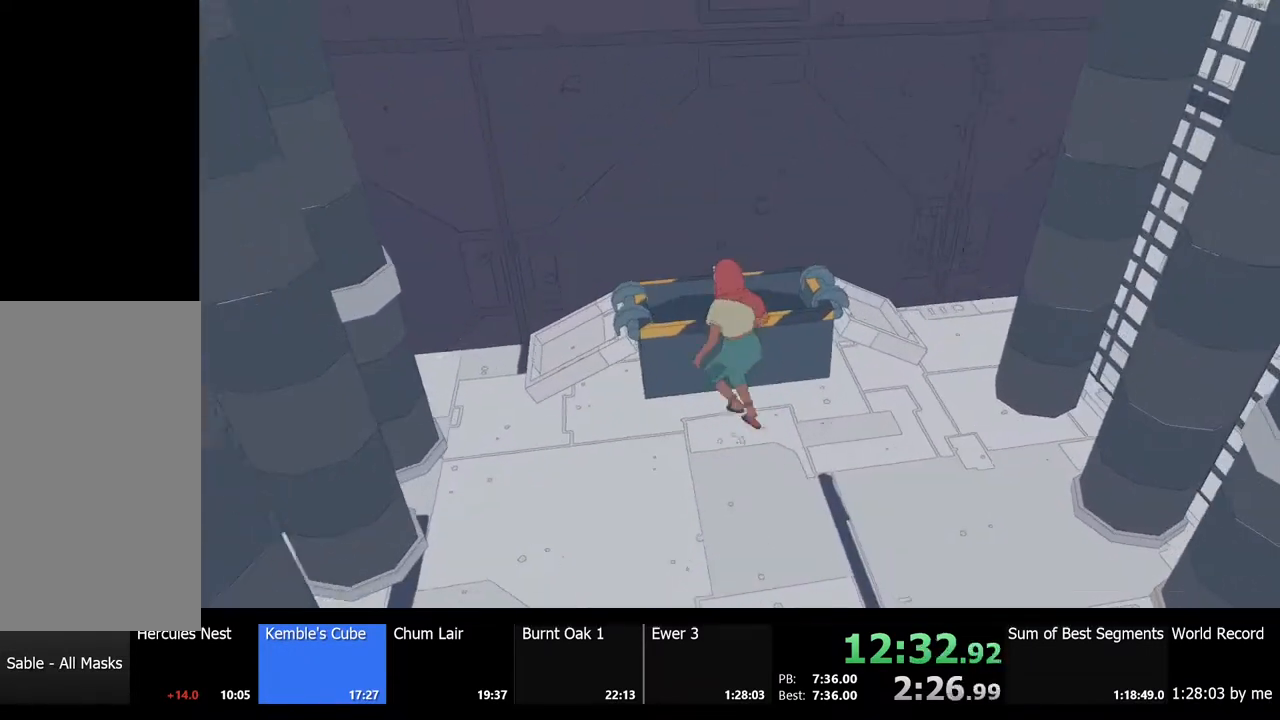
{"keys": [], "mouse": [], "events": [[367, "e", "down"], [433, "e", "up"]]}
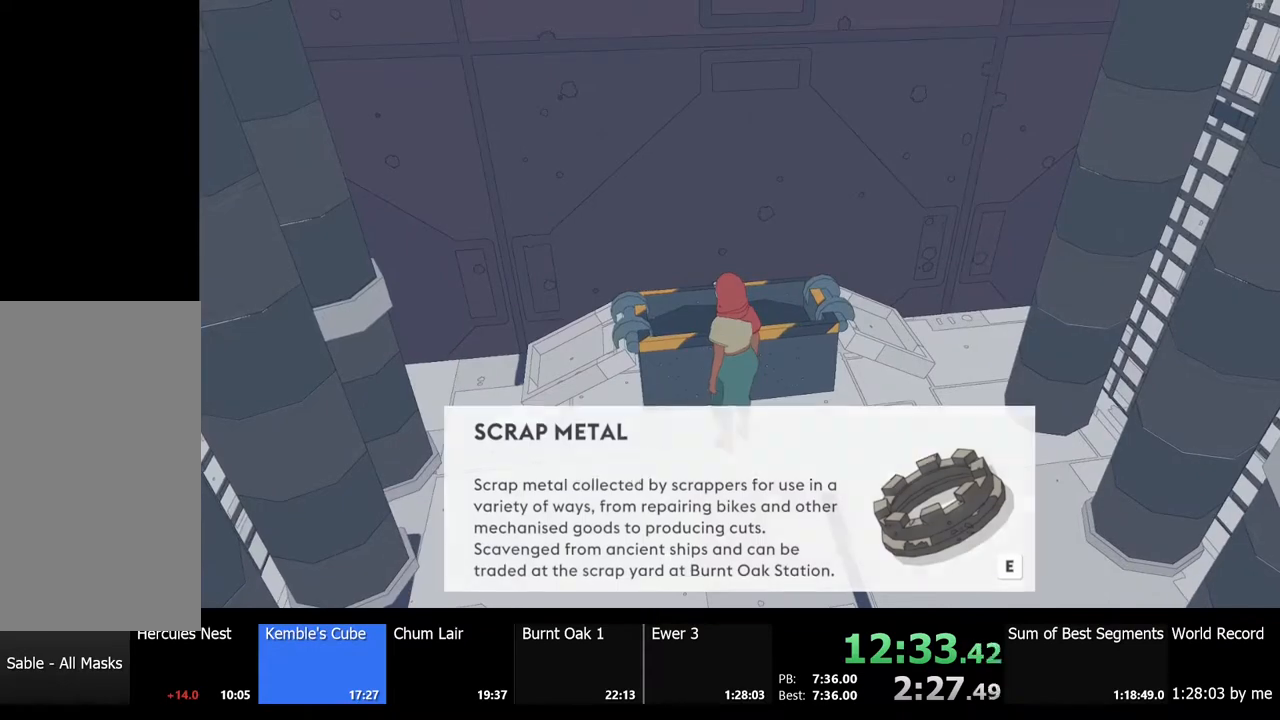
{"keys": ["d", "s"], "mouse": [], "events": [[200, "s", "down"], [367, "d", "down"]]}
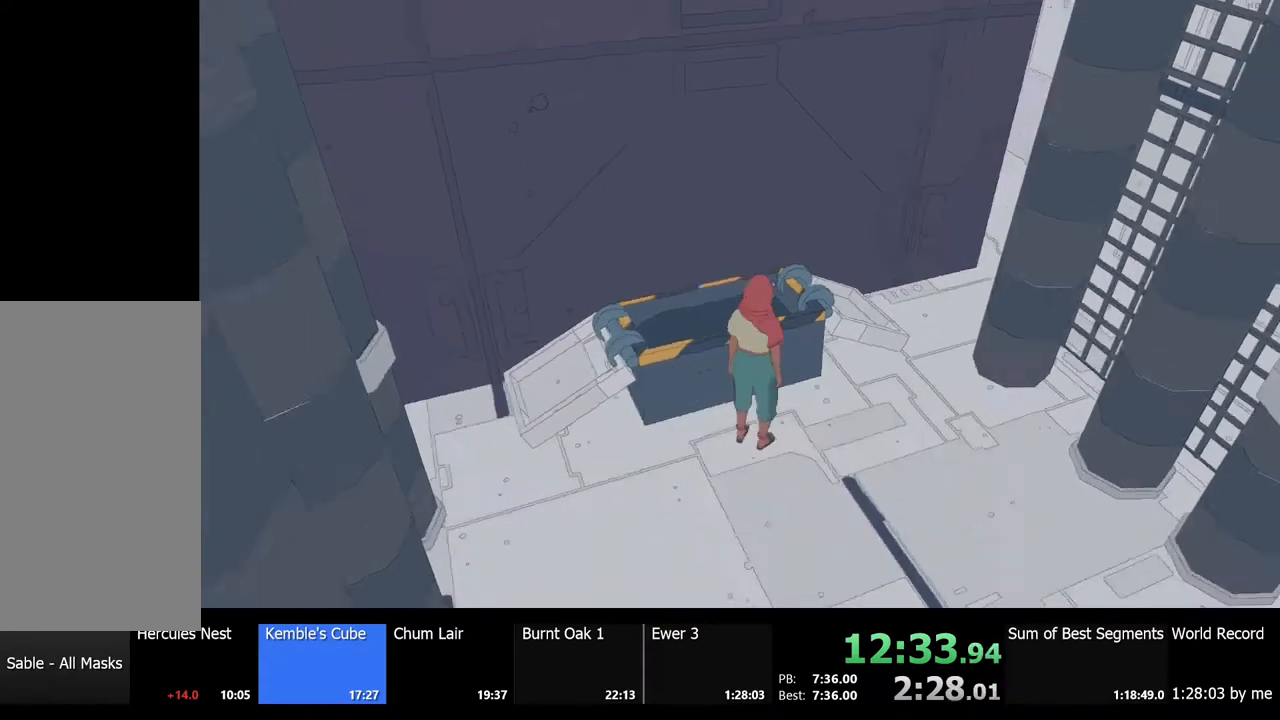
{"keys": ["d"], "mouse": [], "events": [[200, "s", "up"]]}
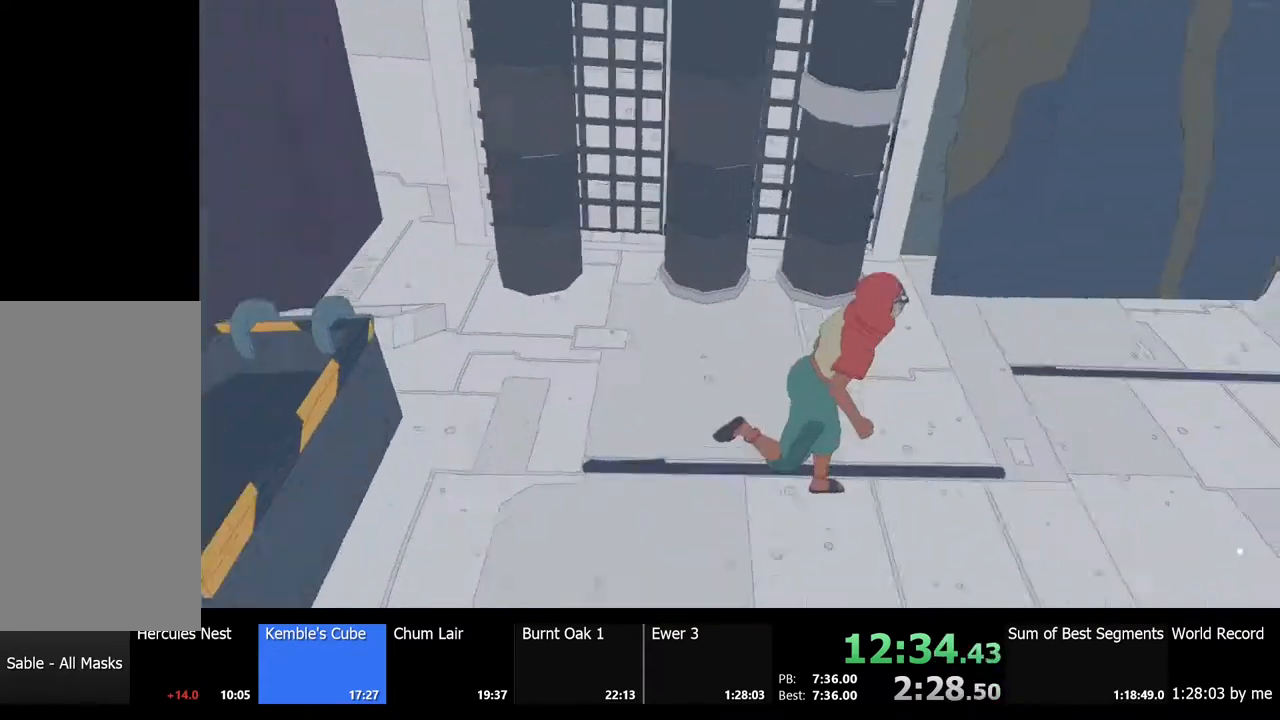
{"keys": ["space", "w"], "mouse": [], "events": [[233, "w", "down"], [300, "d", "up"], [433, "space", "down"]]}
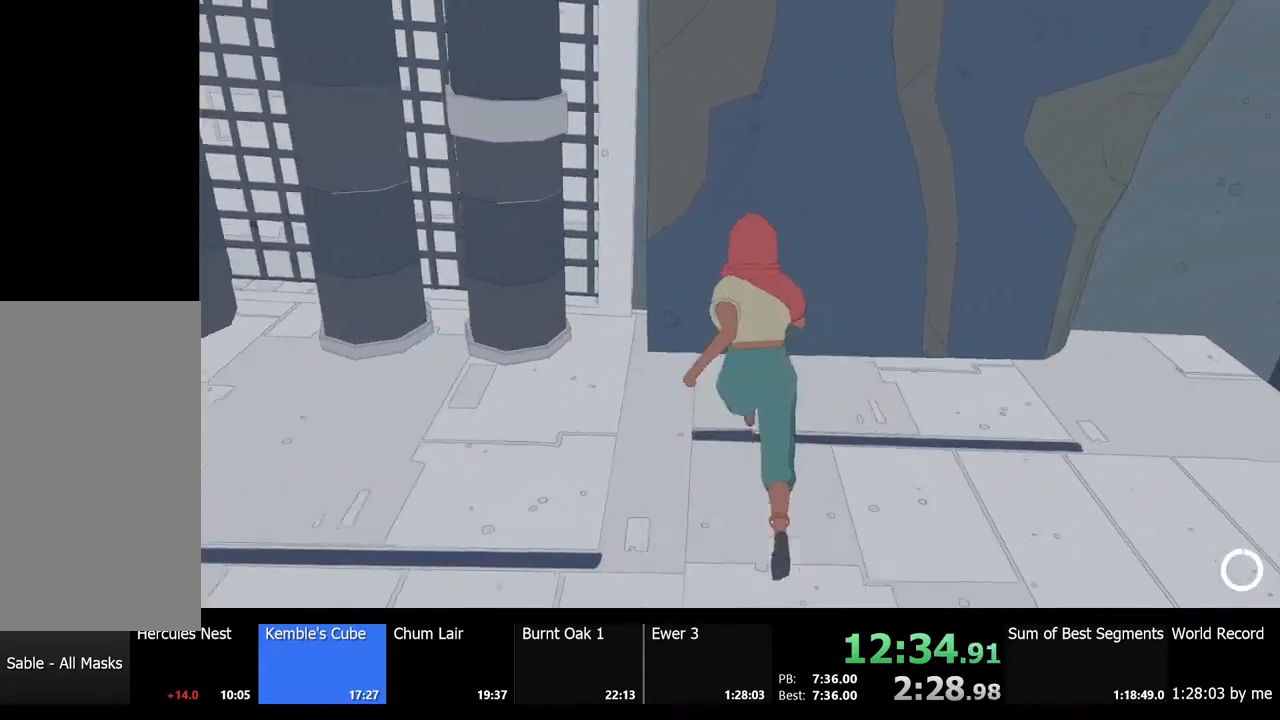
{"keys": ["w"], "mouse": [], "events": [[233, "space", "up"]]}
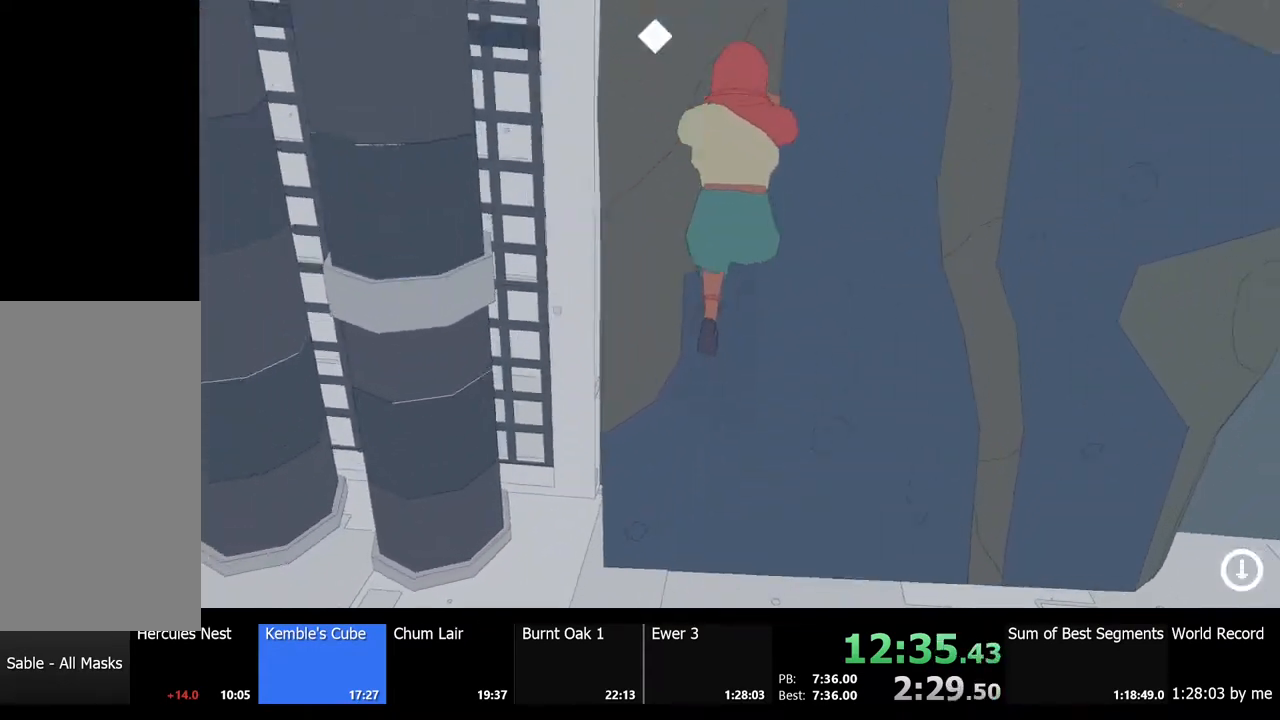
{"keys": ["w"], "mouse": [], "events": [[33, "w", "up"], [167, "w", "down"]]}
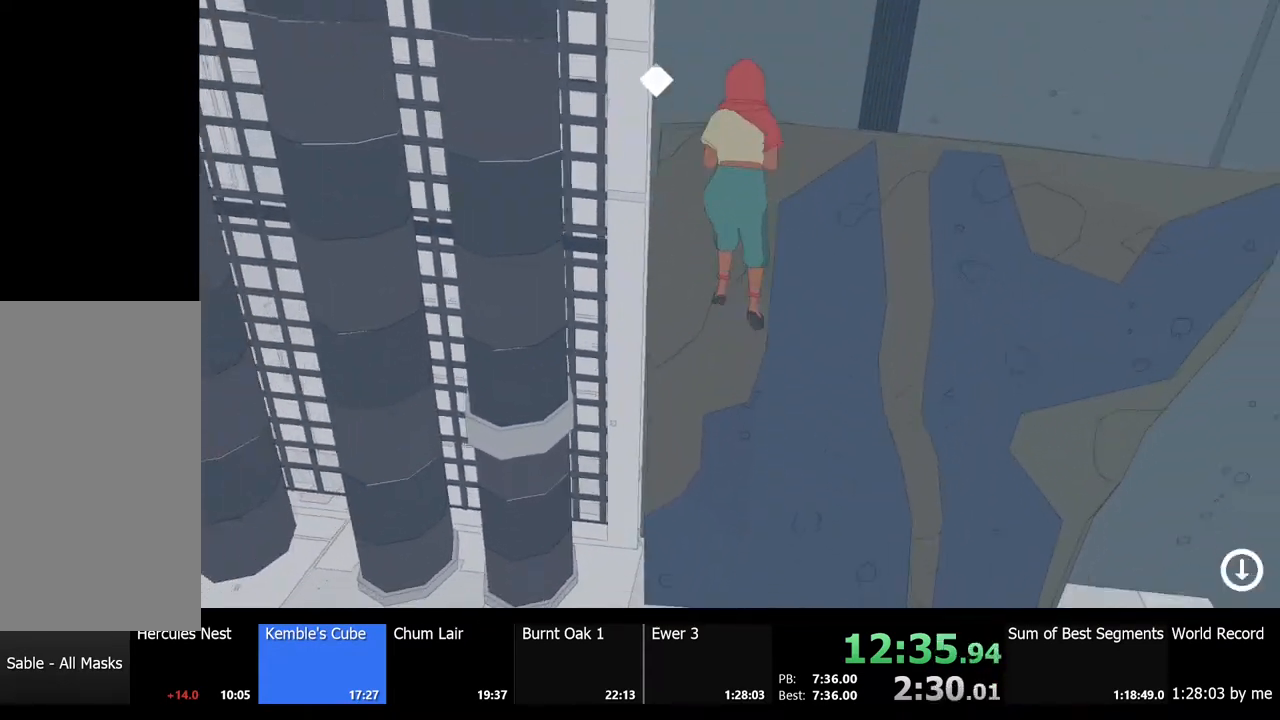
{"keys": [], "mouse": [], "events": [[33, "w", "up"]]}
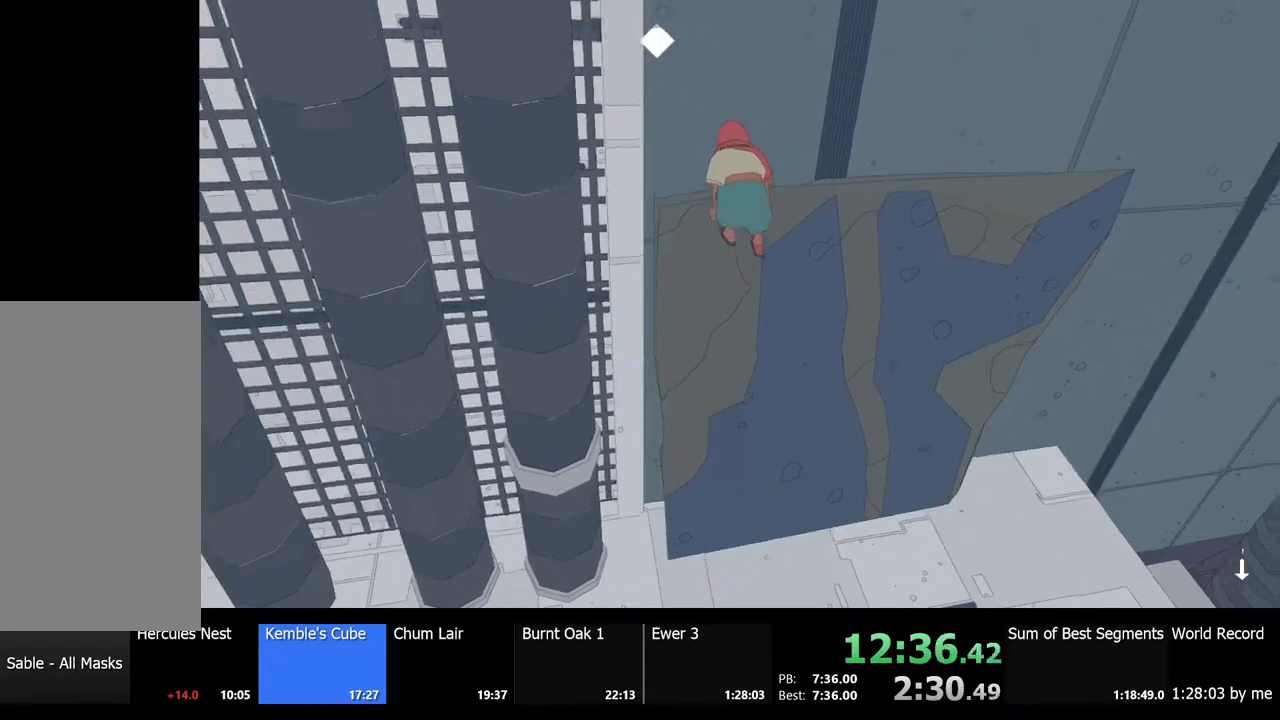
{"keys": [], "mouse": [], "events": []}
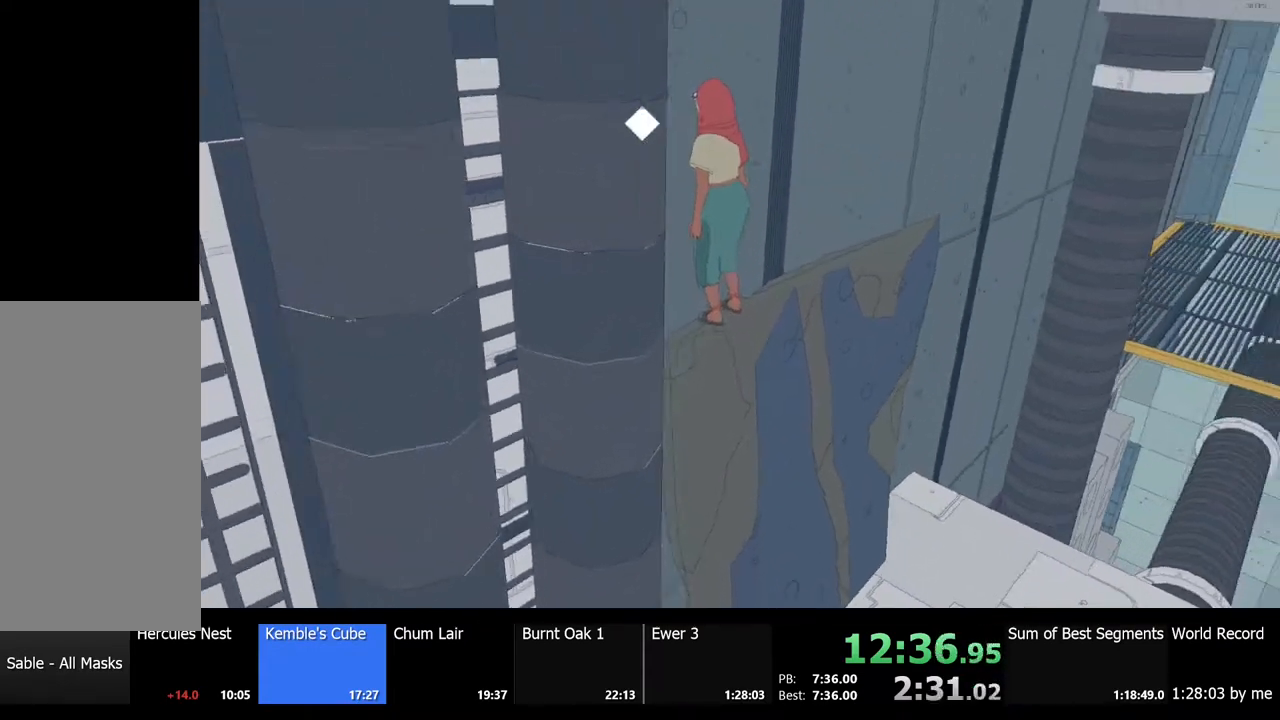
{"keys": ["shift", "w"], "mouse": [], "events": [[433, "shift", "down"], [433, "w", "down"]]}
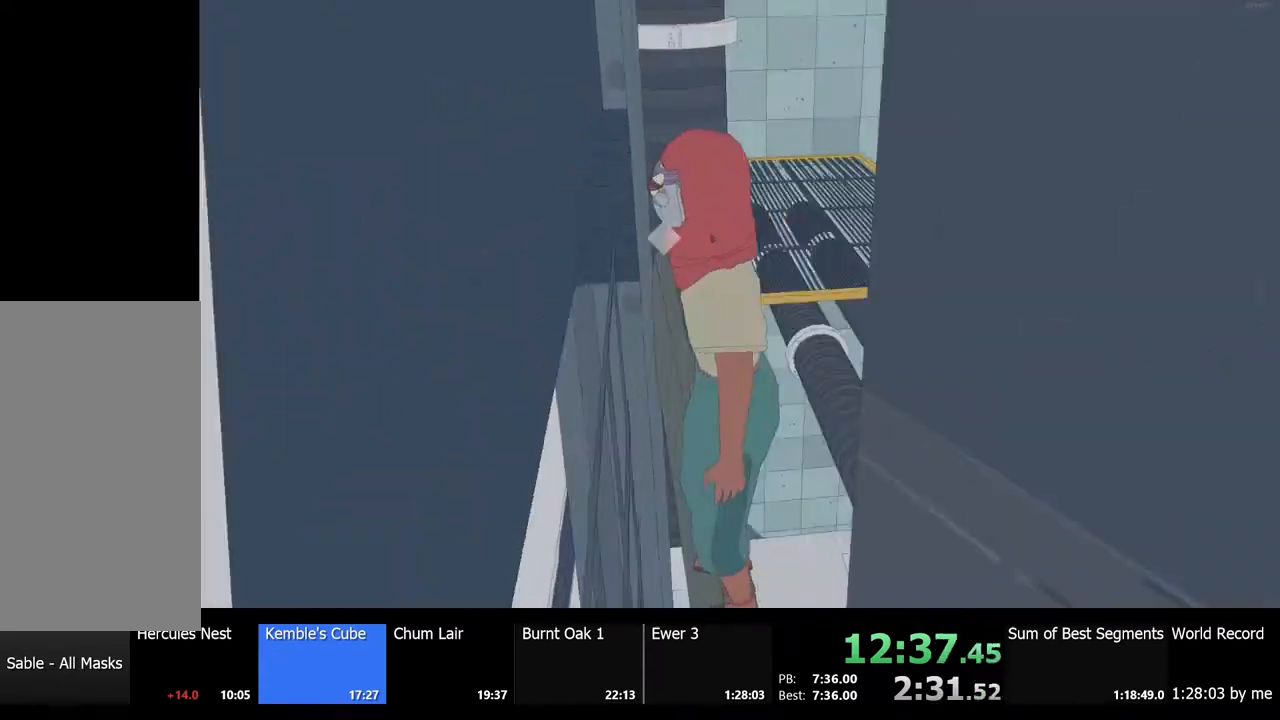
{"keys": ["shift", "space", "w"], "mouse": [], "events": [[67, "space", "down"]]}
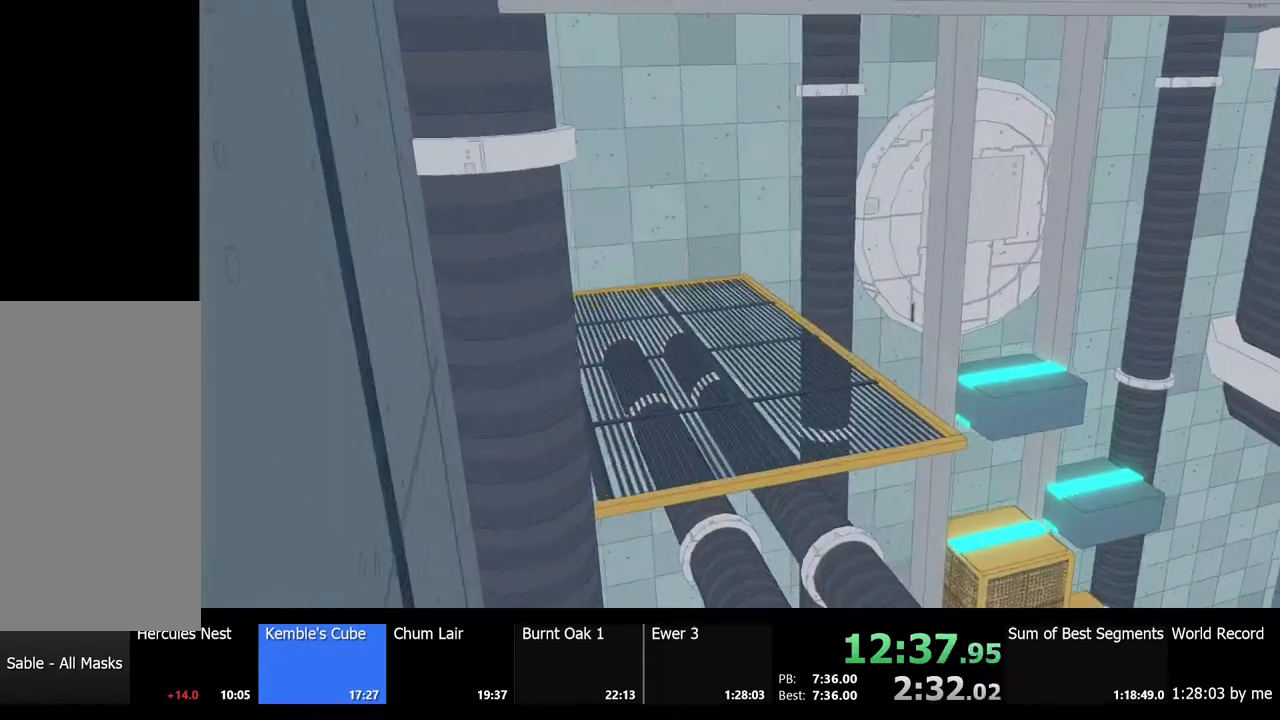
{"keys": ["shift", "space", "w"], "mouse": [], "events": []}
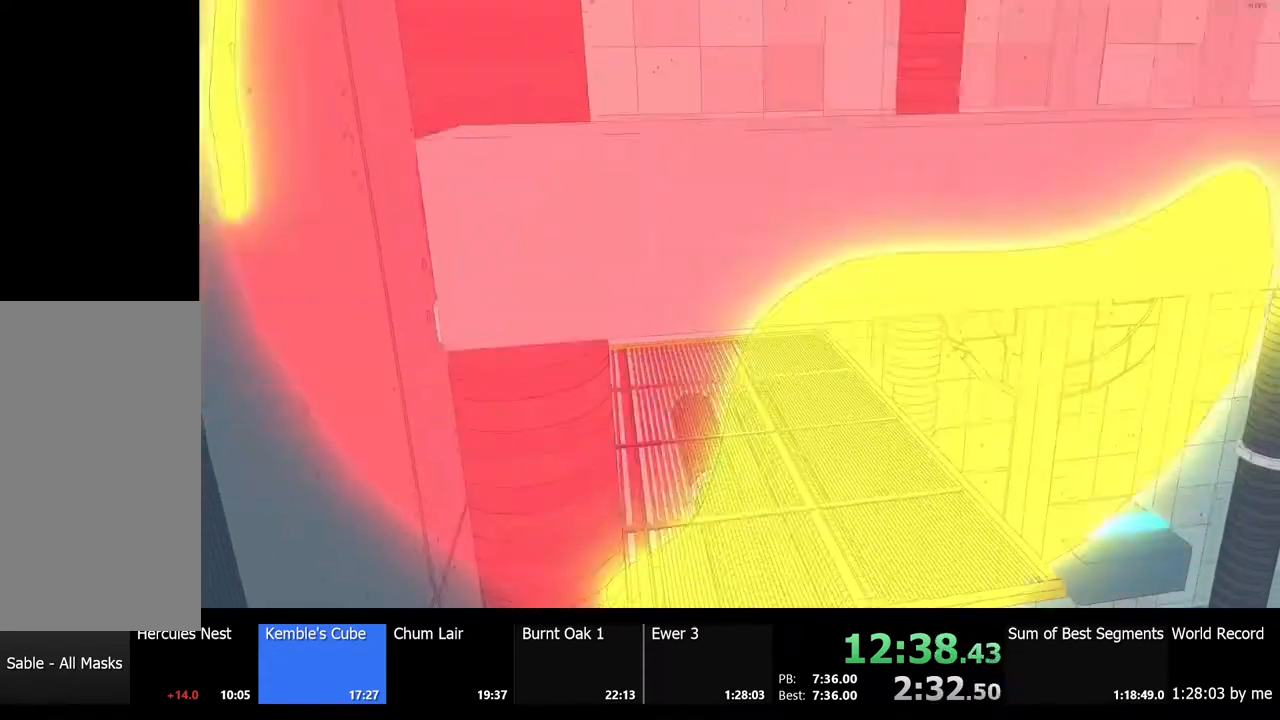
{"keys": ["shift", "space", "w"], "mouse": [], "events": []}
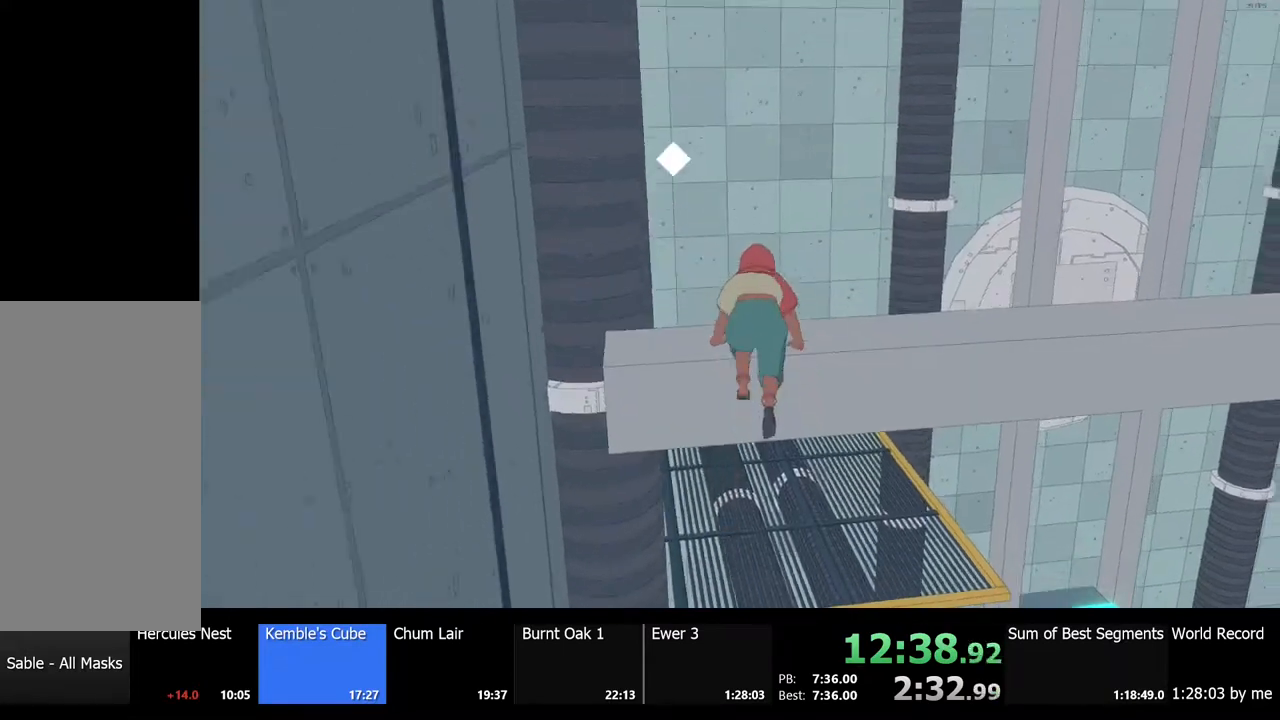
{"keys": [], "mouse": [], "events": [[100, "shift", "up"], [100, "space", "up"], [133, "w", "up"]]}